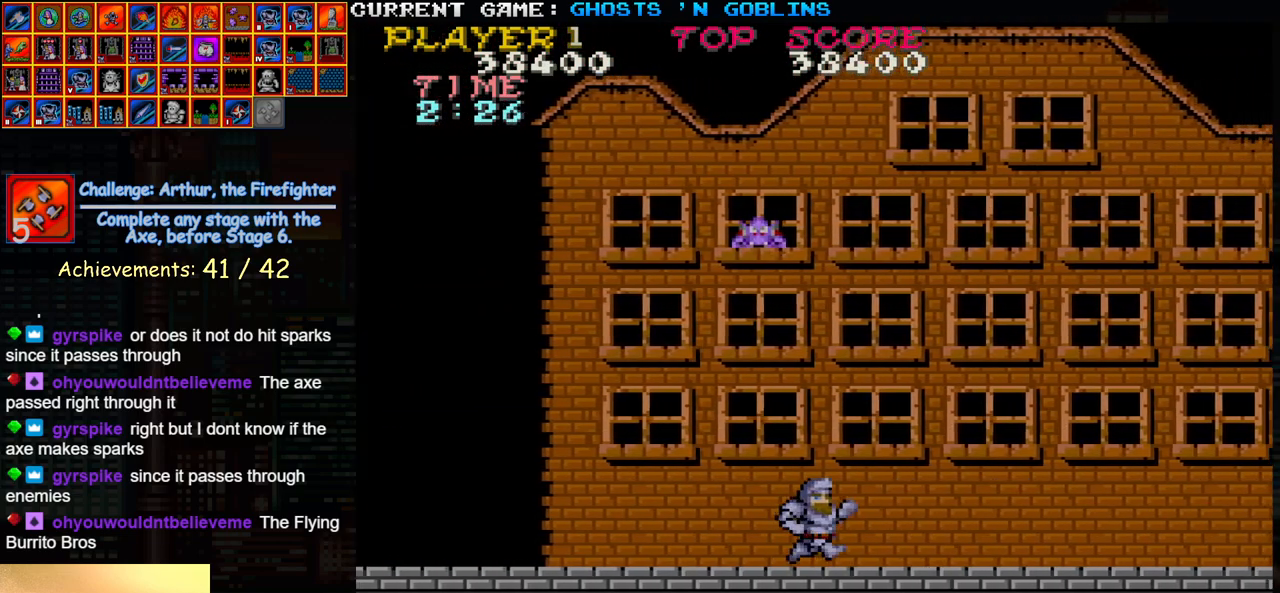
Gameplay with a controller (arcade stick); each line is a JSON object with the inputs held at the frame after it (dt_ms = milliseconds from this image to that frame). "events" lists button and stick changes between this image and that frame as [ms after this image, input, new state], when the widget could be followed in between. Not read: L3 R3.
{"dt_ms": 1000, "buttons": ["SQUARE"], "left_stick": "center"}
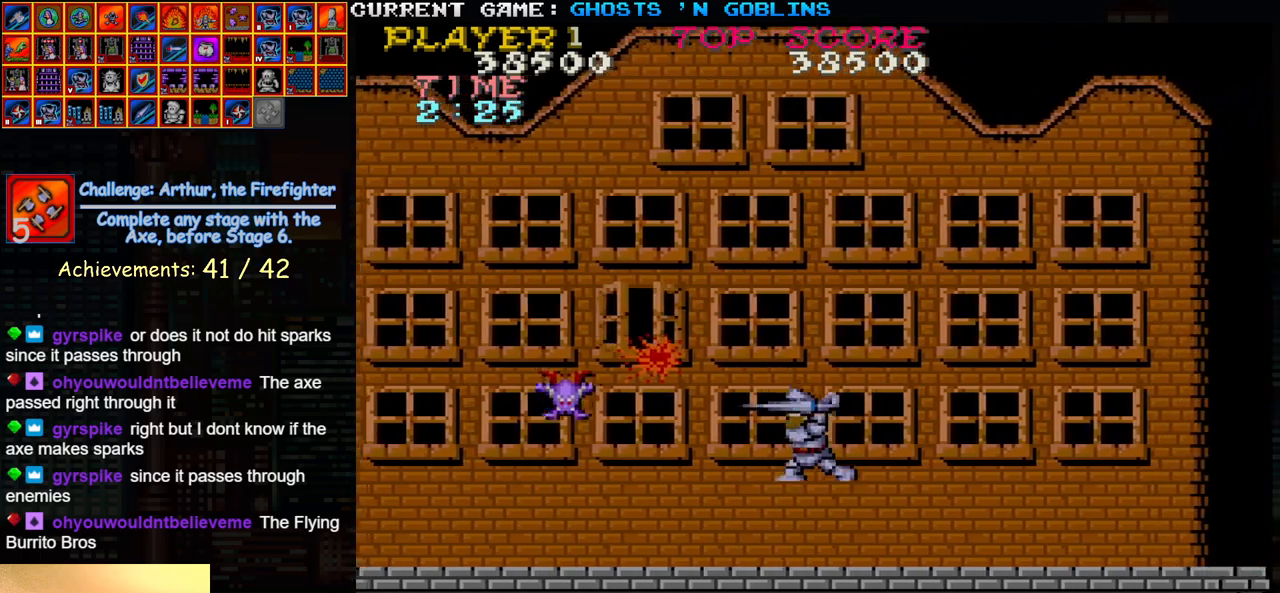
{"dt_ms": 500, "buttons": [], "left_stick": "left", "events": [[50, "SQUARE", "up"], [83, "left_stick", "right"], [467, "left_stick", "left"]]}
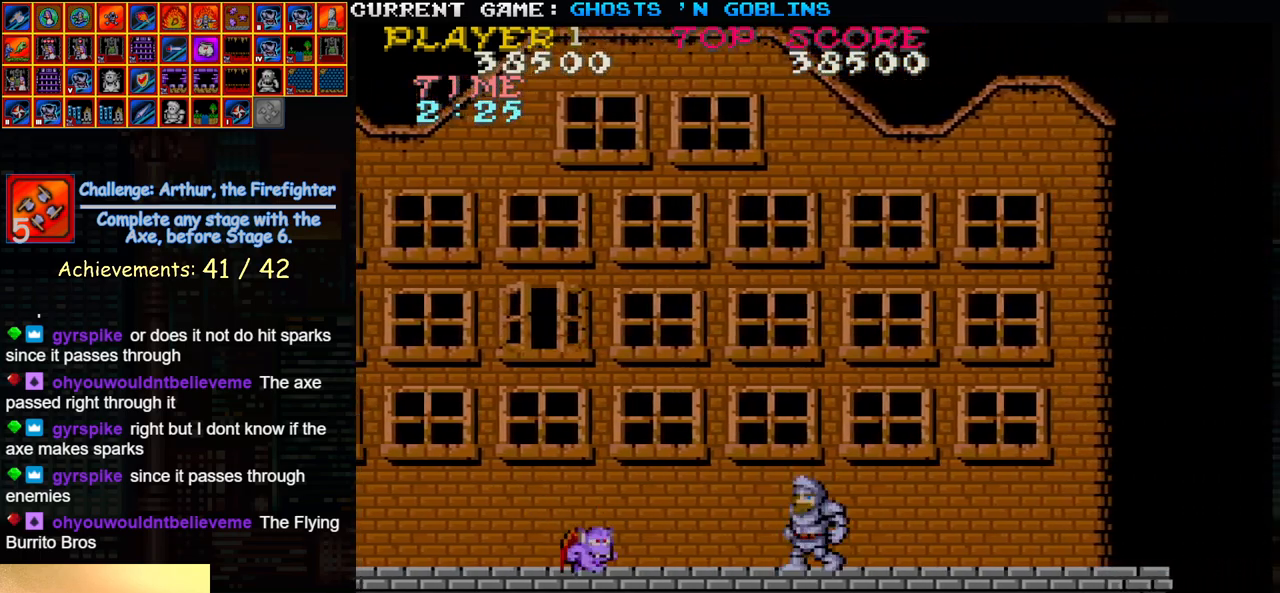
{"dt_ms": 500, "buttons": [], "left_stick": "center", "events": [[33, "left_stick", "down"], [83, "SQUARE", "down"], [183, "SQUARE", "up"], [183, "left_stick", "center"], [250, "left_stick", "up"], [383, "SQUARE", "down"], [400, "left_stick", "center"], [483, "SQUARE", "up"]]}
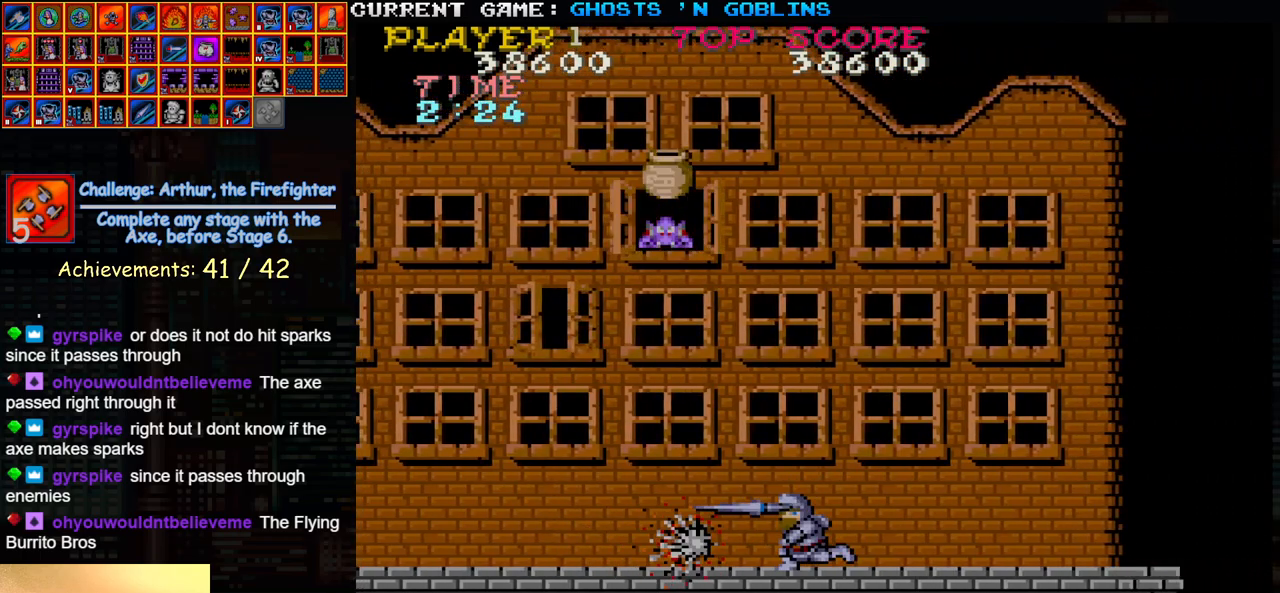
{"dt_ms": 500, "buttons": [], "left_stick": "left"}
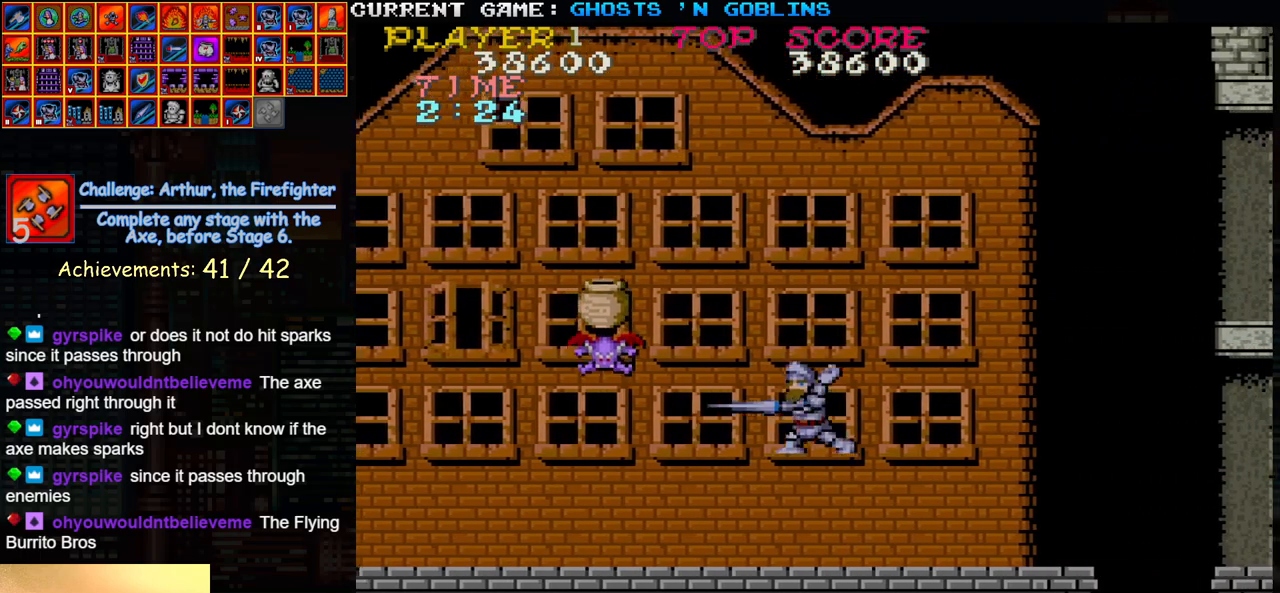
{"dt_ms": 500, "buttons": [], "left_stick": "center", "events": [[117, "SQUARE", "down"], [250, "SQUARE", "up"], [317, "left_stick", "center"]]}
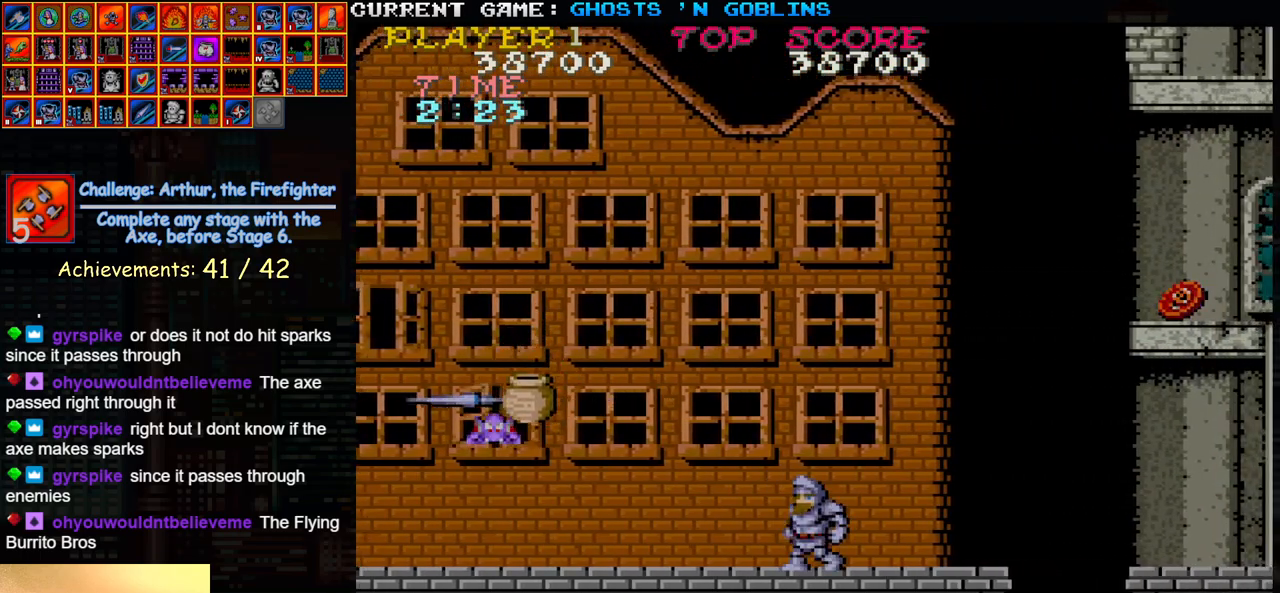
{"dt_ms": 500, "buttons": [], "left_stick": "center", "events": [[17, "left_stick", "left"], [183, "left_stick", "center"], [250, "SQUARE", "down"], [383, "SQUARE", "up"]]}
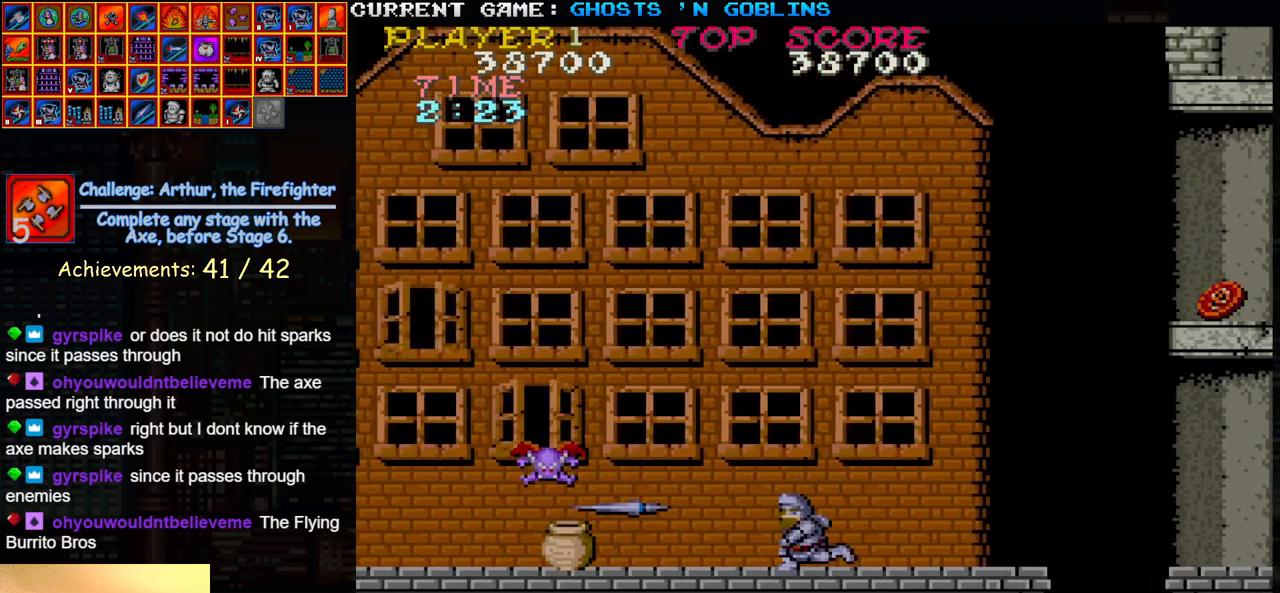
{"dt_ms": 500, "buttons": [], "left_stick": "center", "events": [[17, "SQUARE", "down"], [117, "SQUARE", "up"], [233, "SQUARE", "down"], [333, "SQUARE", "up"]]}
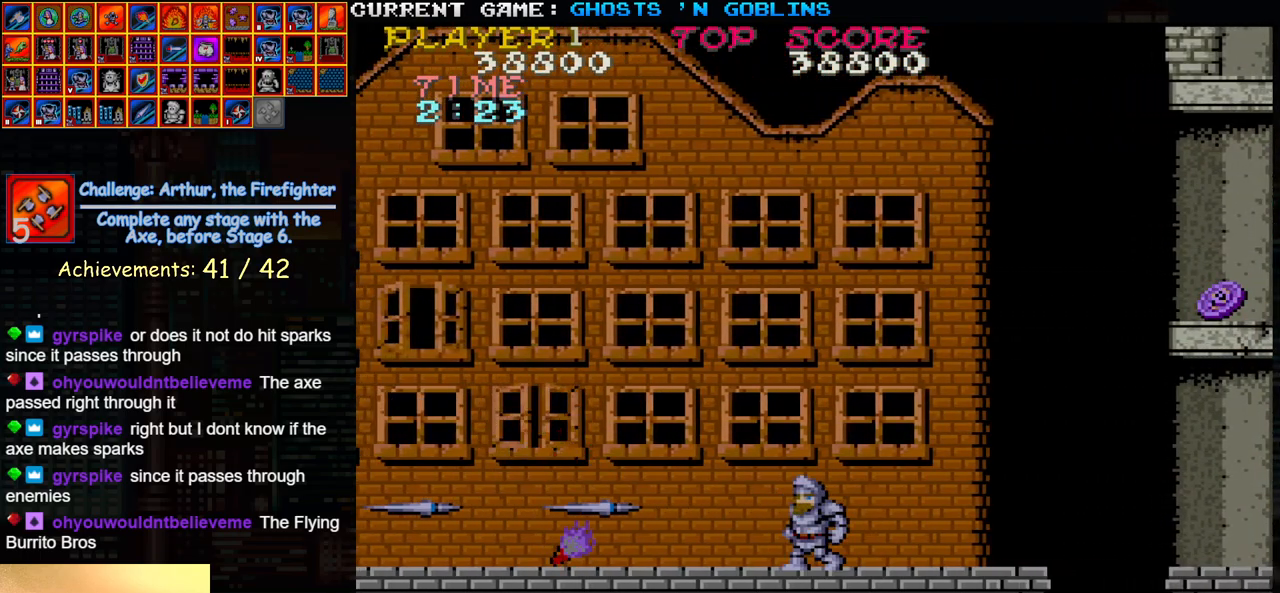
{"dt_ms": 500, "buttons": [], "left_stick": "center", "events": []}
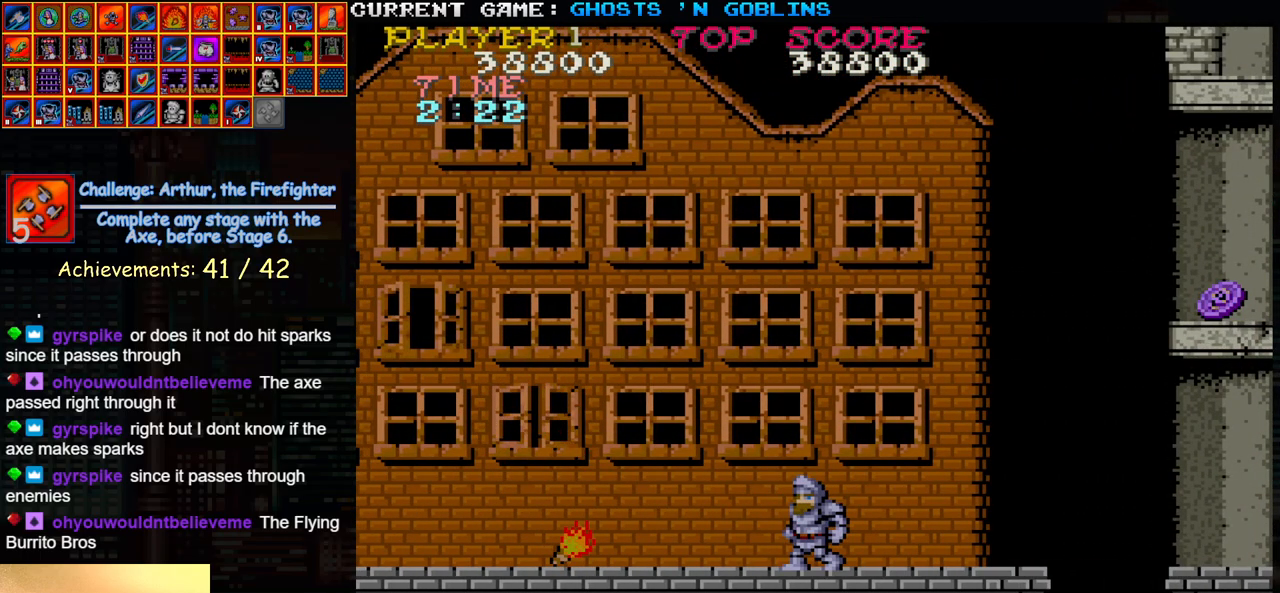
{"dt_ms": 500, "buttons": [], "left_stick": "left", "events": [[133, "left_stick", "left"]]}
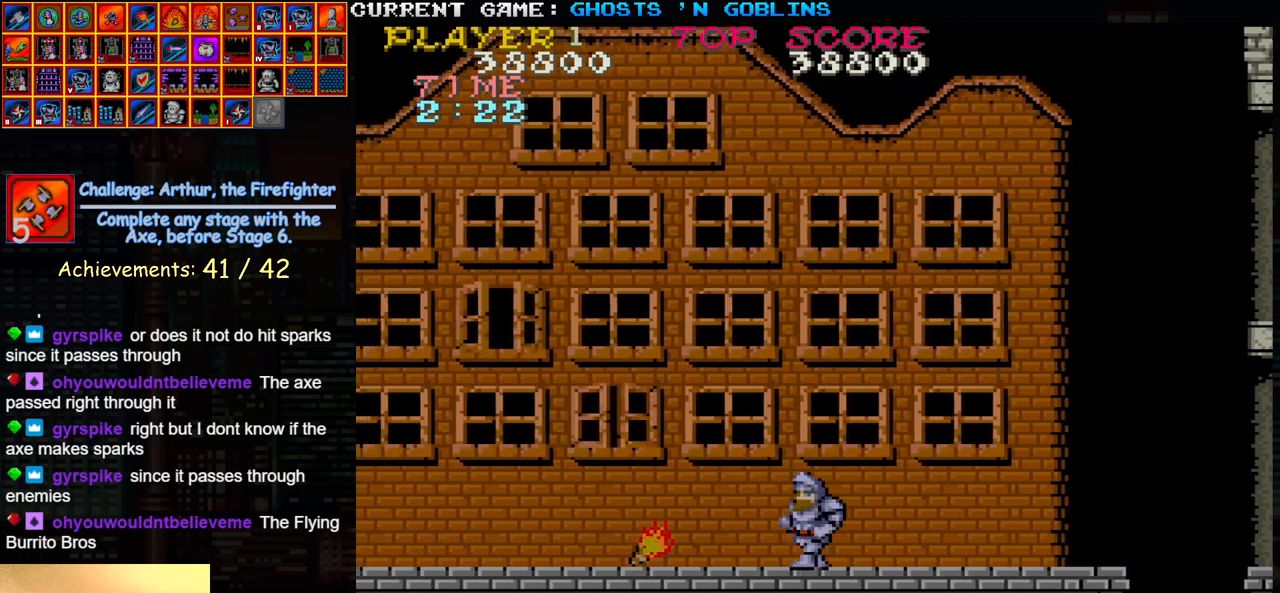
{"dt_ms": 500, "buttons": [], "left_stick": "left", "events": []}
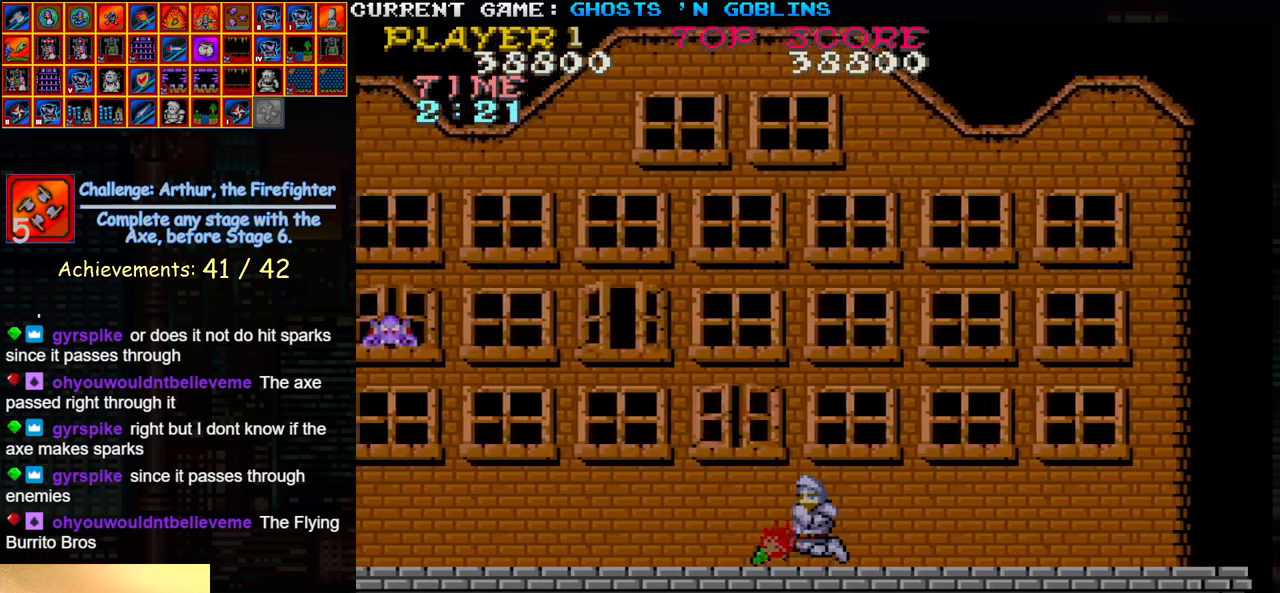
{"dt_ms": 500, "buttons": ["SQUARE"], "left_stick": "center", "events": [[317, "left_stick", "center"], [400, "SQUARE", "down"]]}
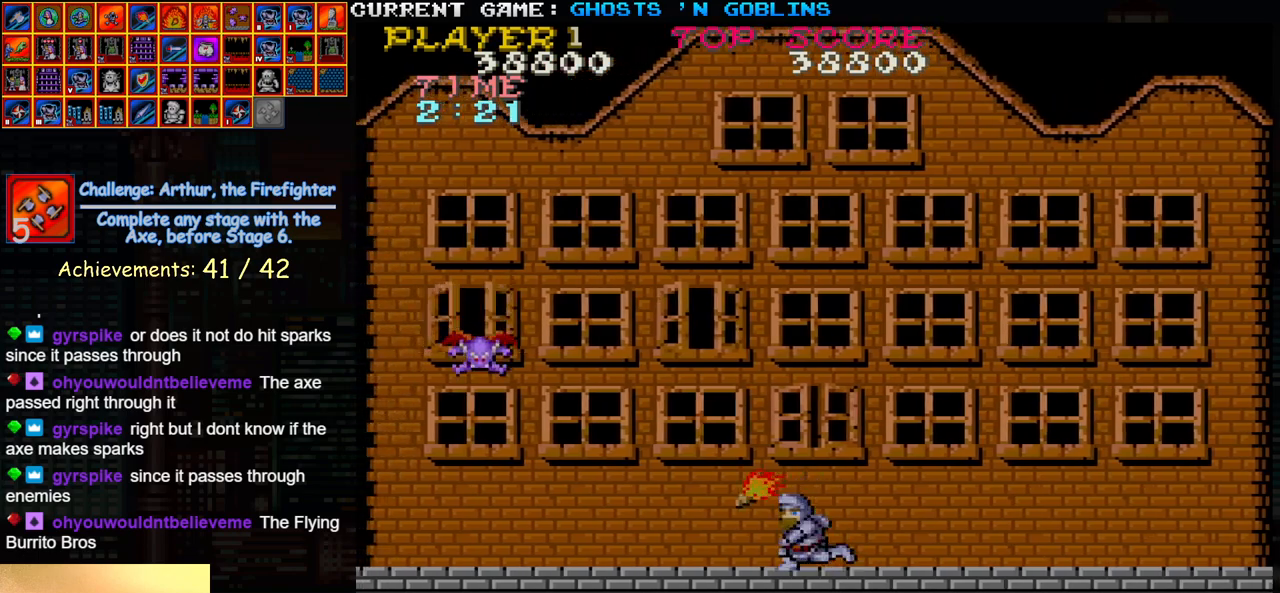
{"dt_ms": 500, "buttons": ["SQUARE"], "left_stick": "center", "events": [[17, "SQUARE", "up"], [183, "SQUARE", "down"], [283, "SQUARE", "up"], [417, "SQUARE", "down"]]}
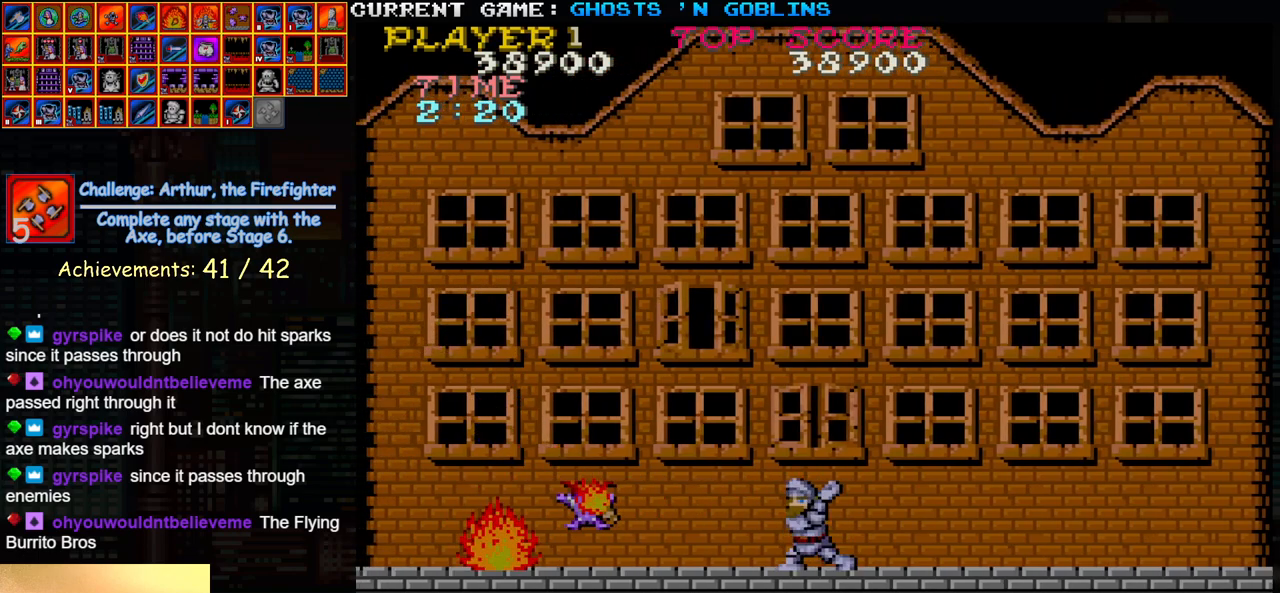
{"dt_ms": 500, "buttons": [], "left_stick": "center", "events": [[33, "SQUARE", "up"]]}
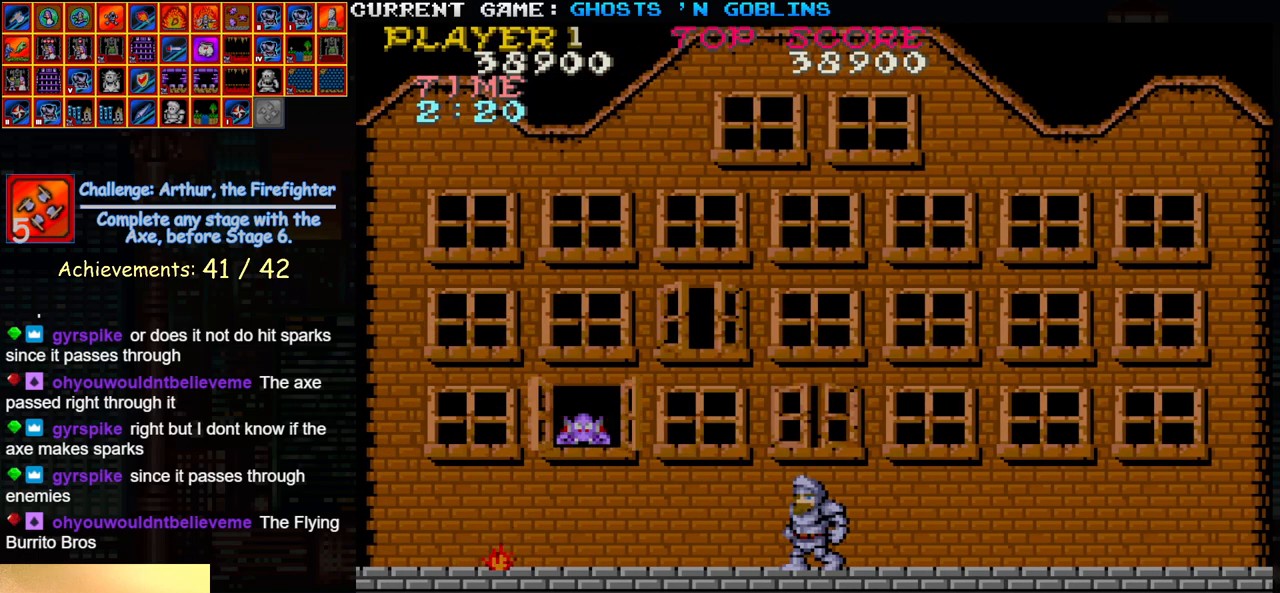
{"dt_ms": 500, "buttons": [], "left_stick": "center", "events": [[67, "SQUARE", "down"], [200, "SQUARE", "up"]]}
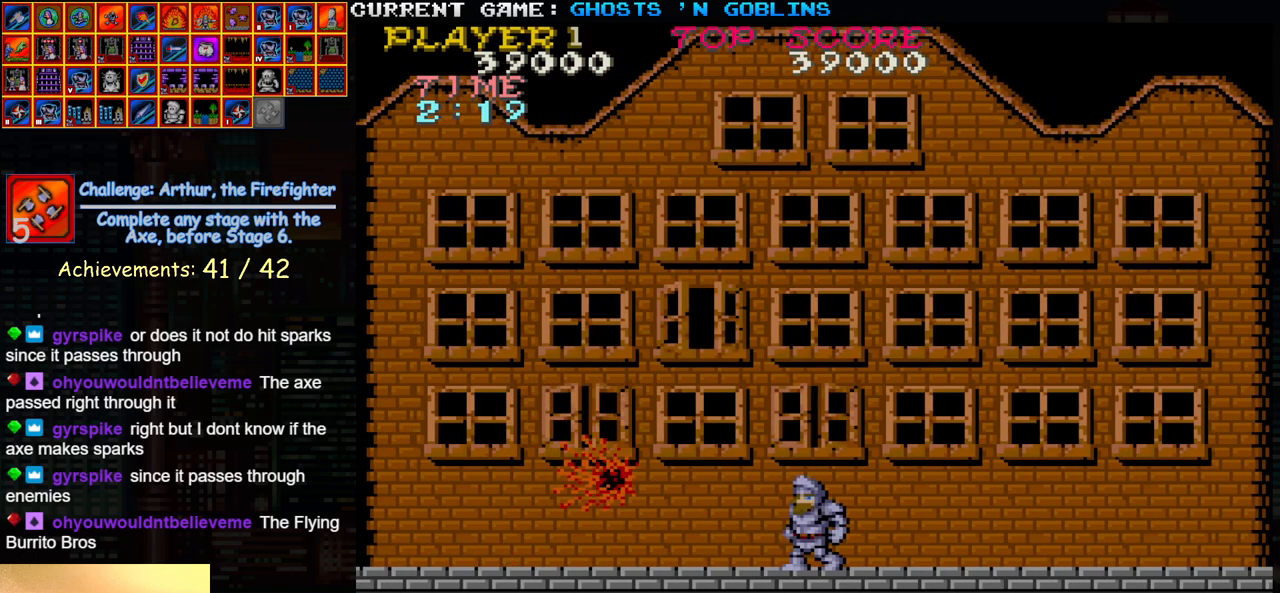
{"dt_ms": 500, "buttons": [], "left_stick": "center", "events": []}
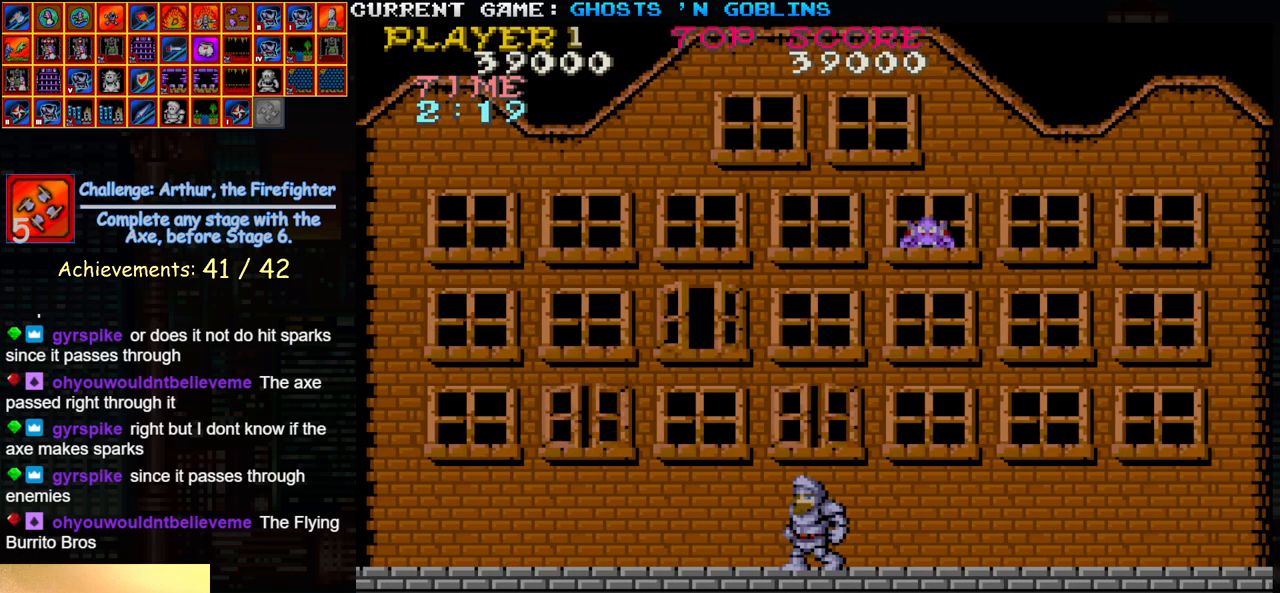
{"dt_ms": 500, "buttons": [], "left_stick": "left", "events": [[383, "left_stick", "left"]]}
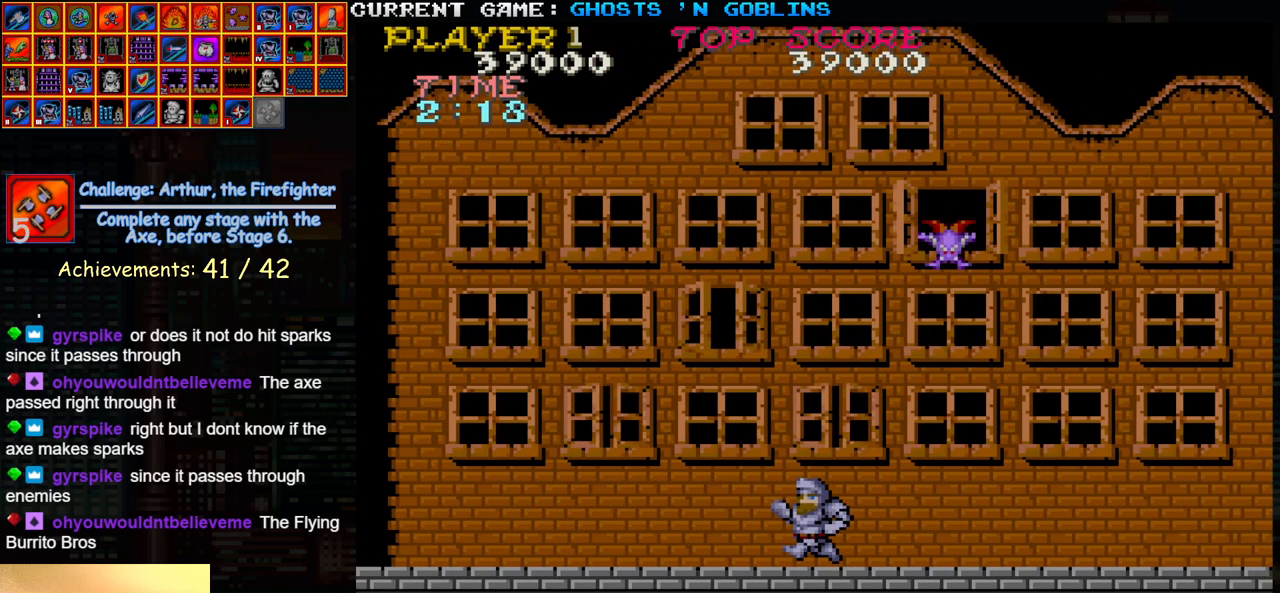
{"dt_ms": 500, "buttons": [], "left_stick": "center", "events": [[67, "TRIANGLE", "down"], [217, "TRIANGLE", "up"], [233, "left_stick", "right"], [300, "SQUARE", "down"], [417, "SQUARE", "up"], [450, "left_stick", "center"]]}
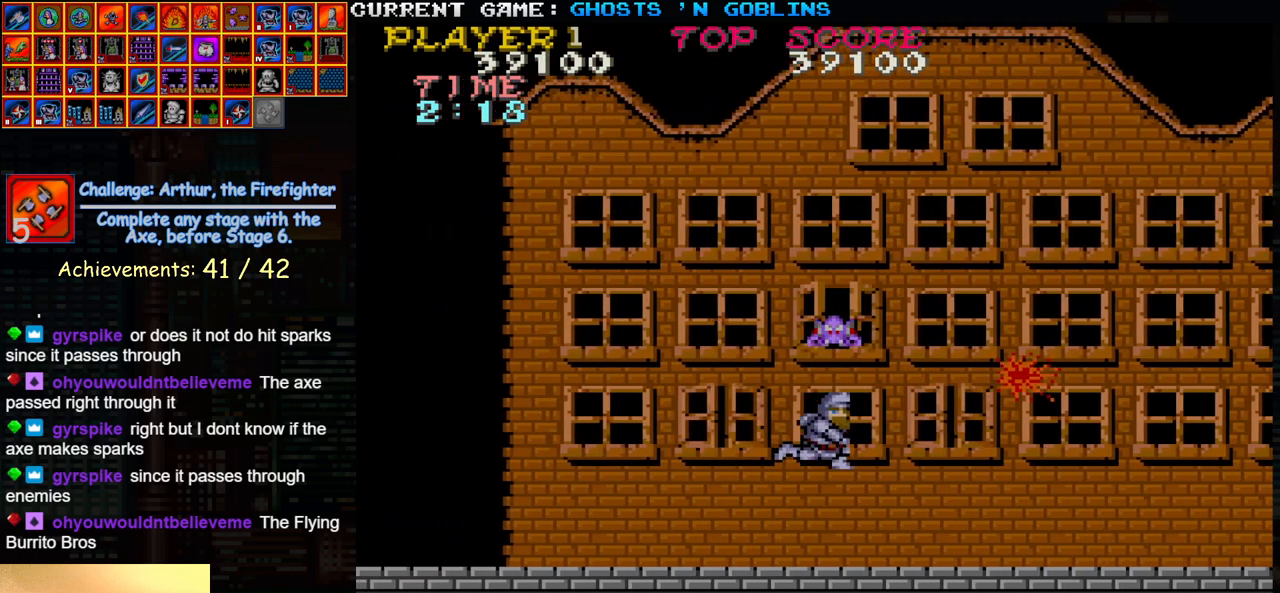
{"dt_ms": 500, "buttons": [], "left_stick": "left", "events": [[417, "left_stick", "left"]]}
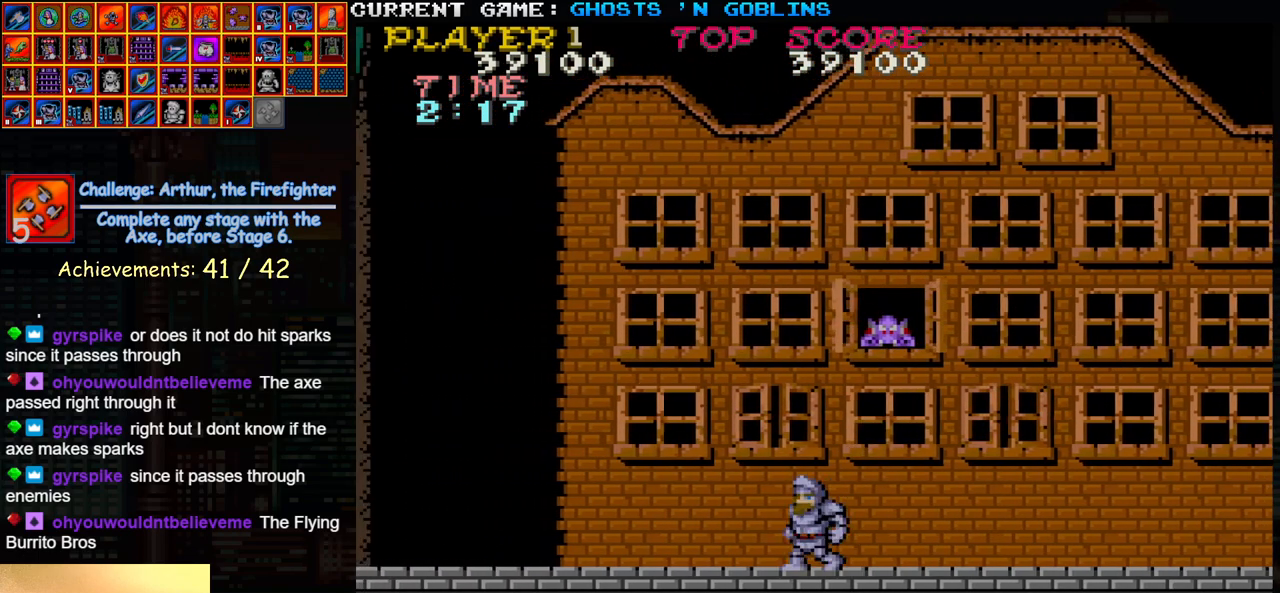
{"dt_ms": 500, "buttons": [], "left_stick": "center", "events": [[83, "TRIANGLE", "down"], [200, "left_stick", "right"], [217, "TRIANGLE", "up"], [250, "SQUARE", "down"], [350, "SQUARE", "up"], [383, "left_stick", "center"]]}
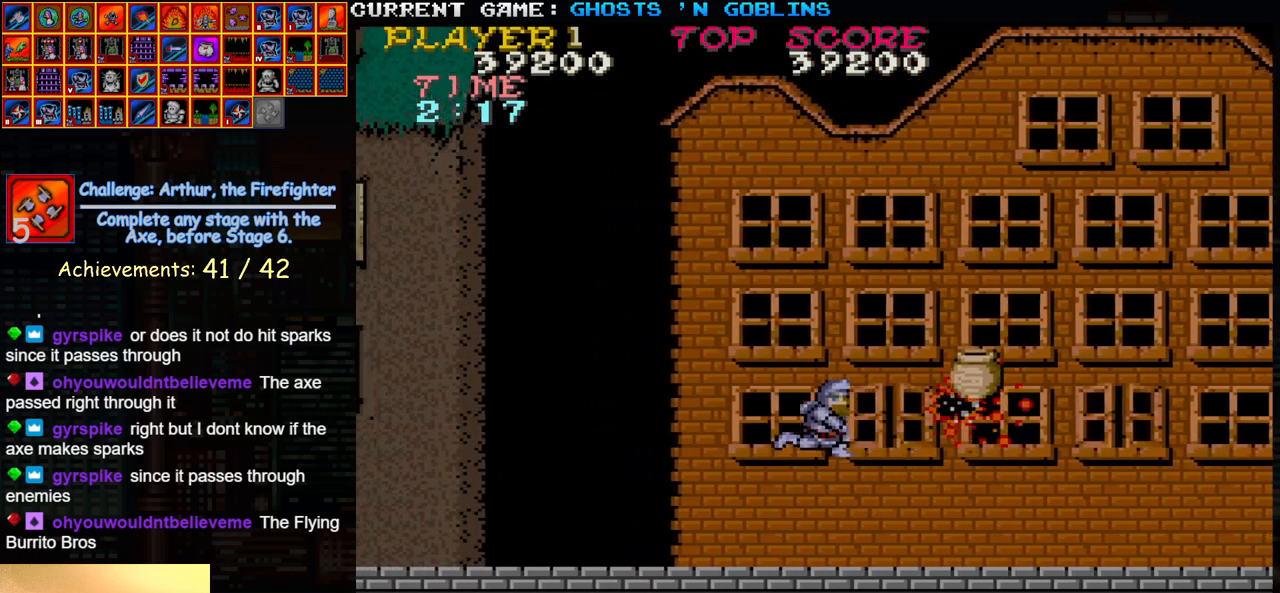
{"dt_ms": 500, "buttons": [], "left_stick": "center", "events": []}
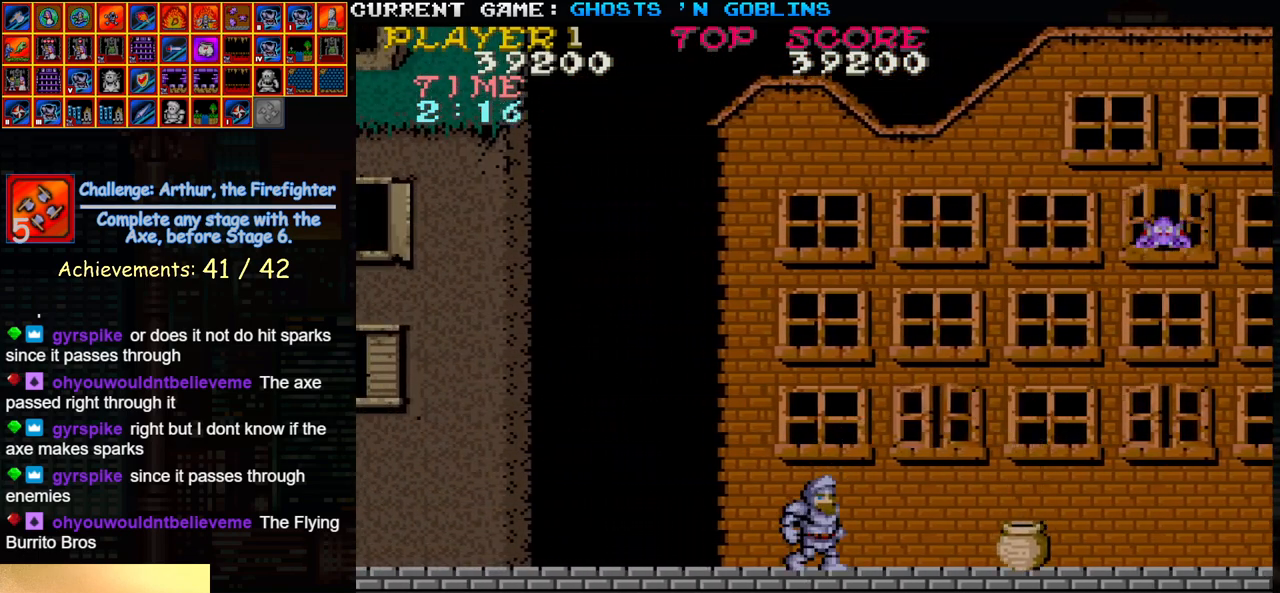
{"dt_ms": 500, "buttons": ["TRIANGLE"], "left_stick": "center", "events": [[100, "left_stick", "right"], [367, "left_stick", "center"], [483, "TRIANGLE", "down"]]}
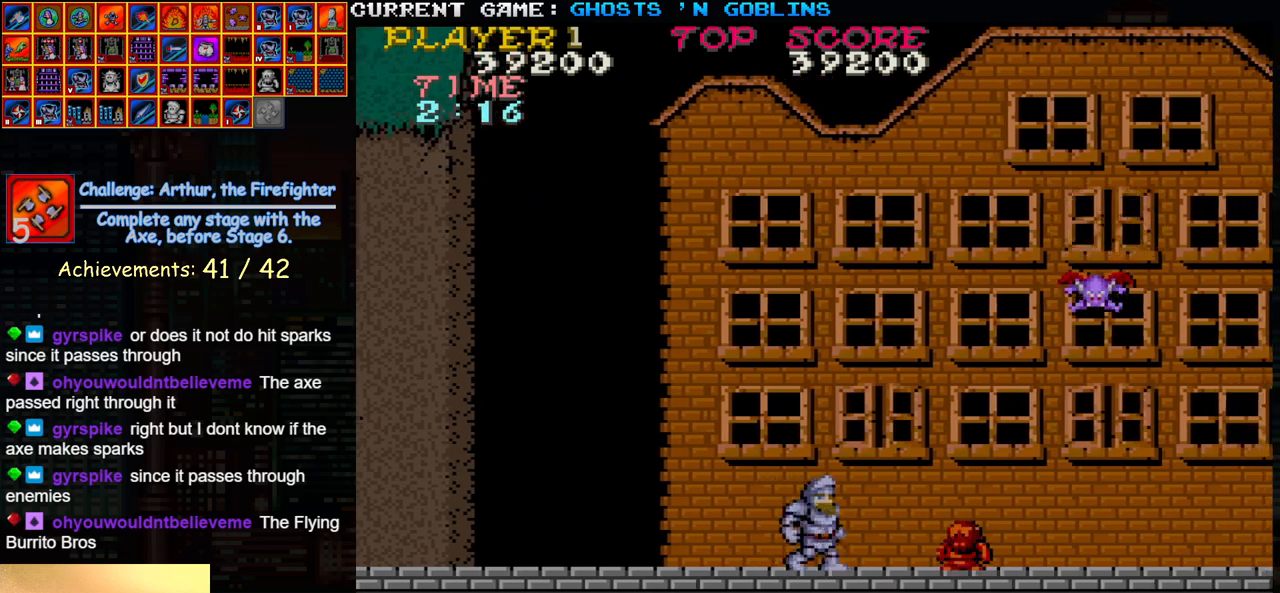
{"dt_ms": 500, "buttons": [], "left_stick": "center", "events": [[83, "TRIANGLE", "up"], [150, "SQUARE", "down"], [183, "SQUARE", "up"]]}
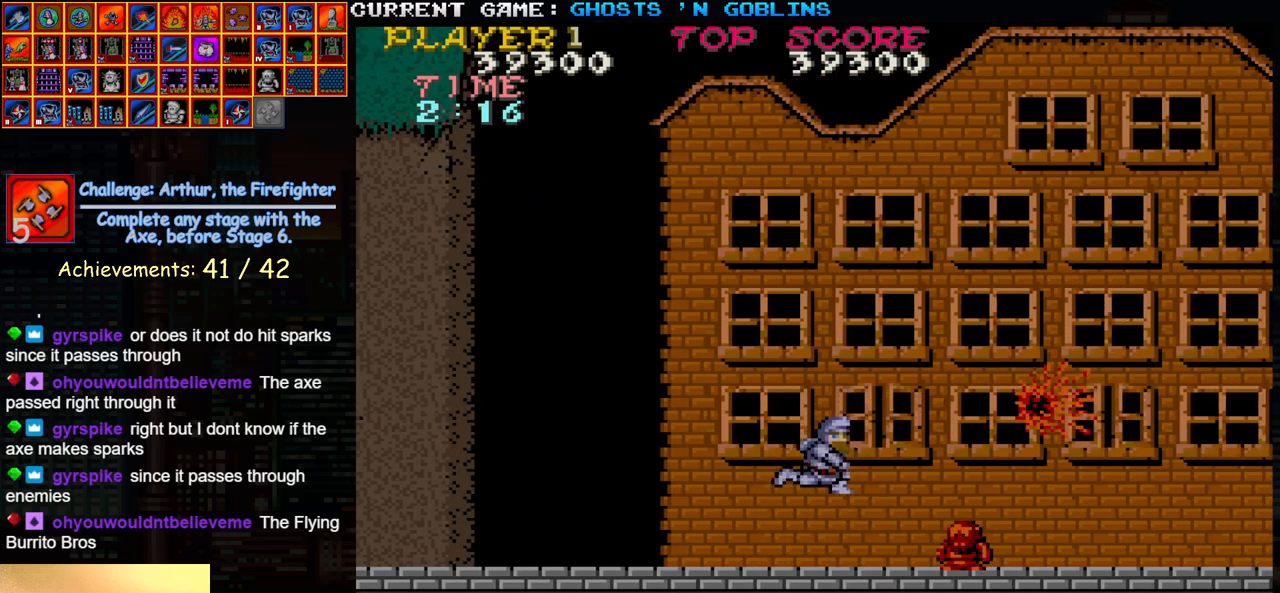
{"dt_ms": 500, "buttons": [], "left_stick": "right", "events": [[133, "left_stick", "right"]]}